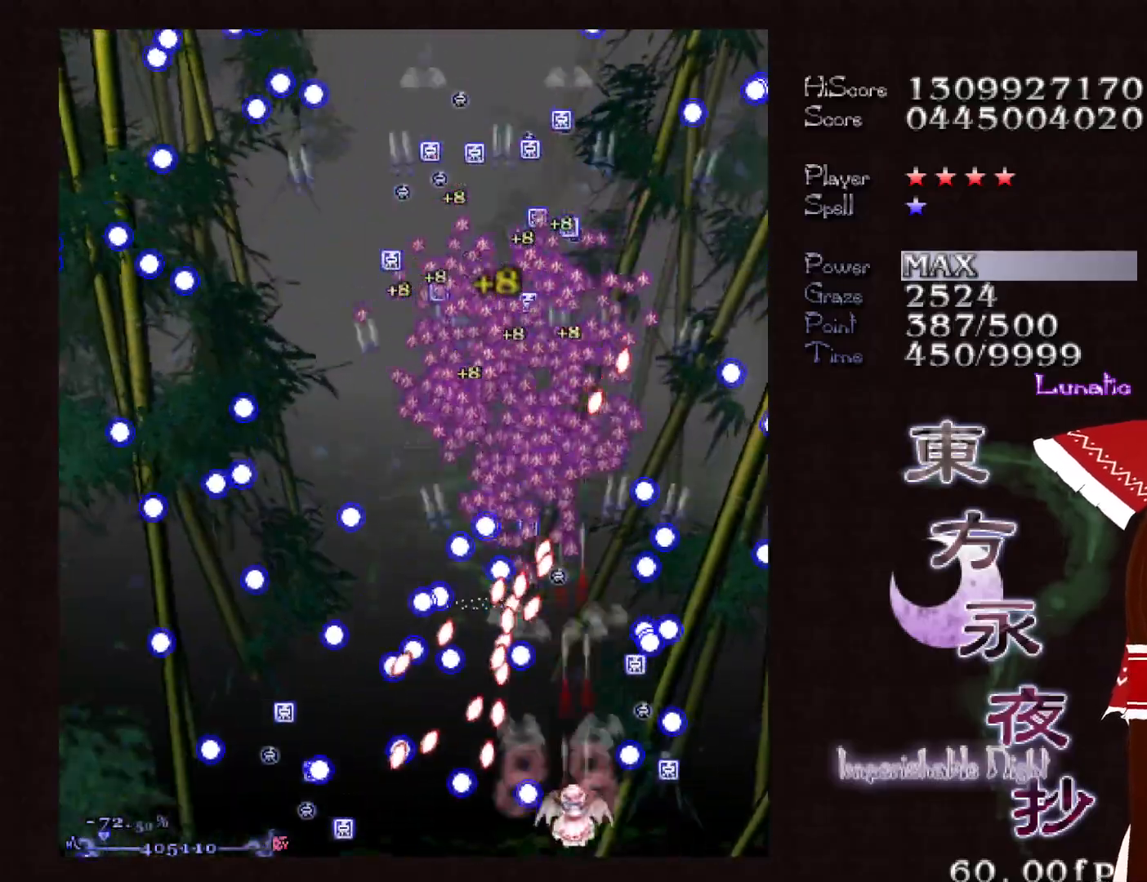
Gameplay with keyboard; each line is a JSON object with the keys held at the frame after it. "events" lists presses ("down") and releases ("up") of "c", "ctrl", "down", "left", "right", "shift", "up", "x" and "z" between this image and that frame as [ms after this image, input, new state], when the widget could be followed in between. No other keys are recorded. Mouse input is not recorded.
{"keys": ["up"], "events": [[367, "shift", "up"]]}
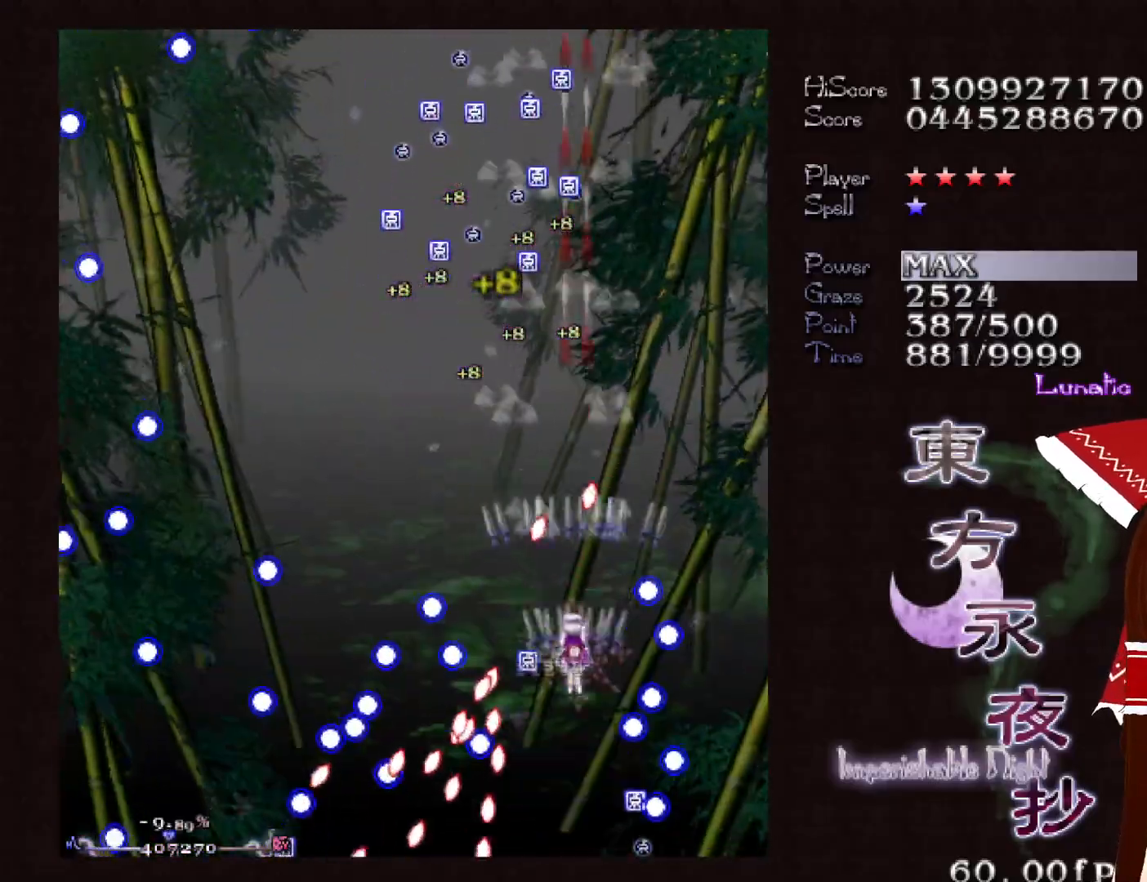
{"keys": ["up"], "events": [[100, "right", "down"], [250, "right", "up"]]}
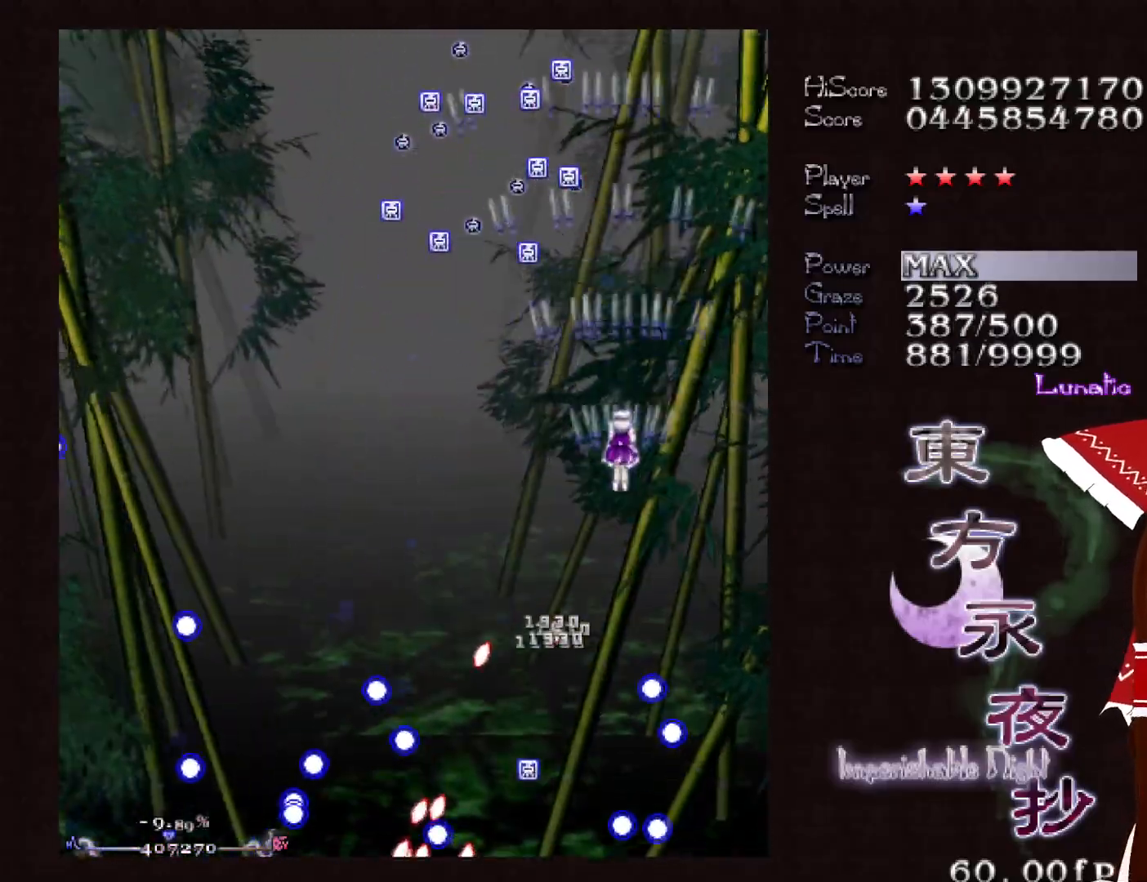
{"keys": ["down", "shift"], "events": [[117, "left", "down"], [267, "left", "up"], [267, "shift", "down"], [267, "up", "up"], [400, "down", "down"]]}
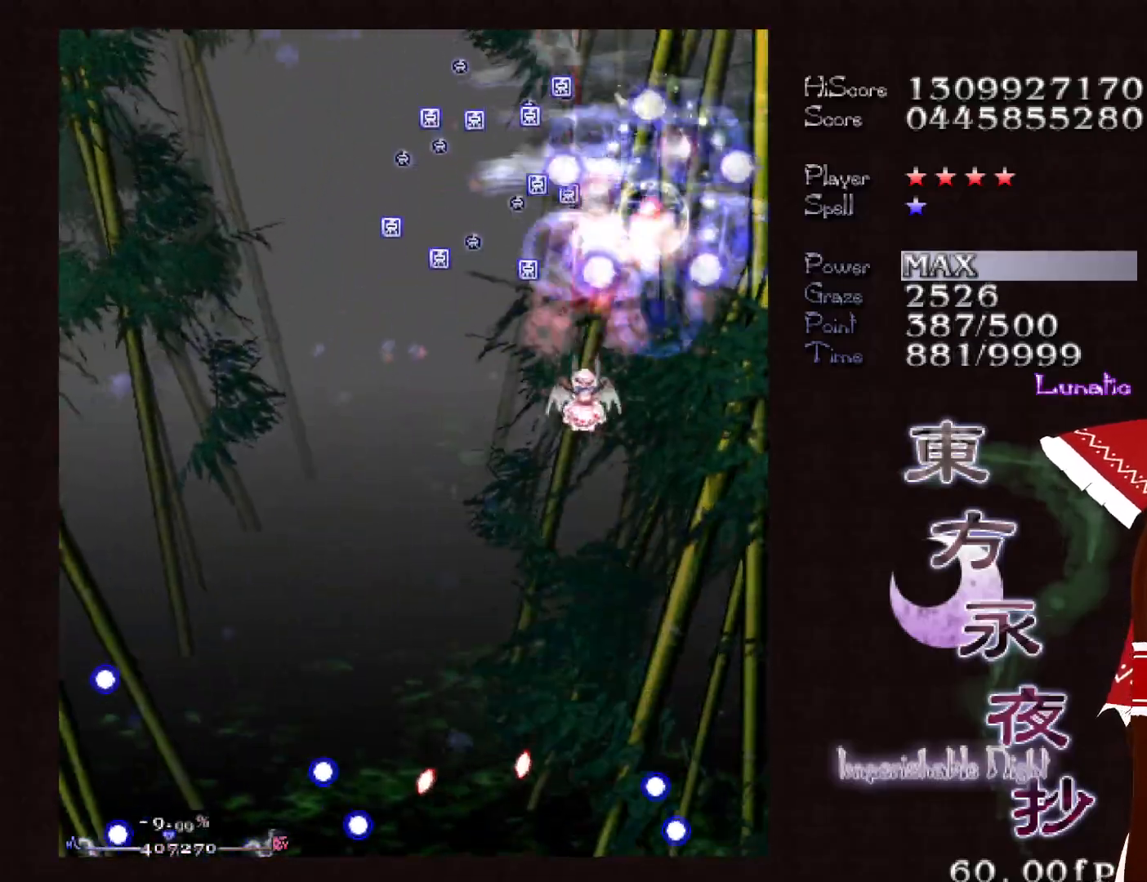
{"keys": ["down", "shift"], "events": [[33, "left", "down"], [83, "left", "up"], [183, "left", "down"], [283, "left", "up"], [367, "left", "down"], [417, "left", "up"]]}
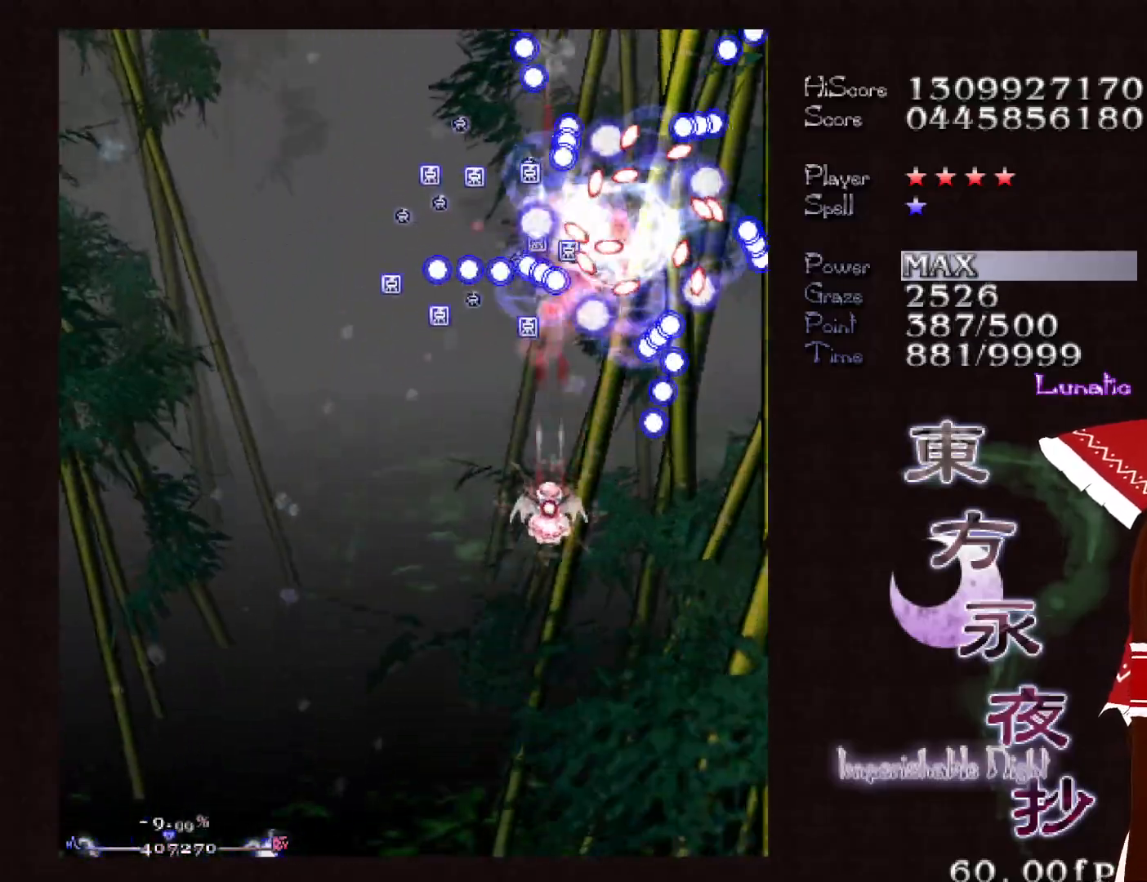
{"keys": ["down", "shift"], "events": [[17, "left", "down"], [100, "left", "up"], [200, "left", "down"], [250, "left", "up"], [333, "left", "down"], [383, "left", "up"]]}
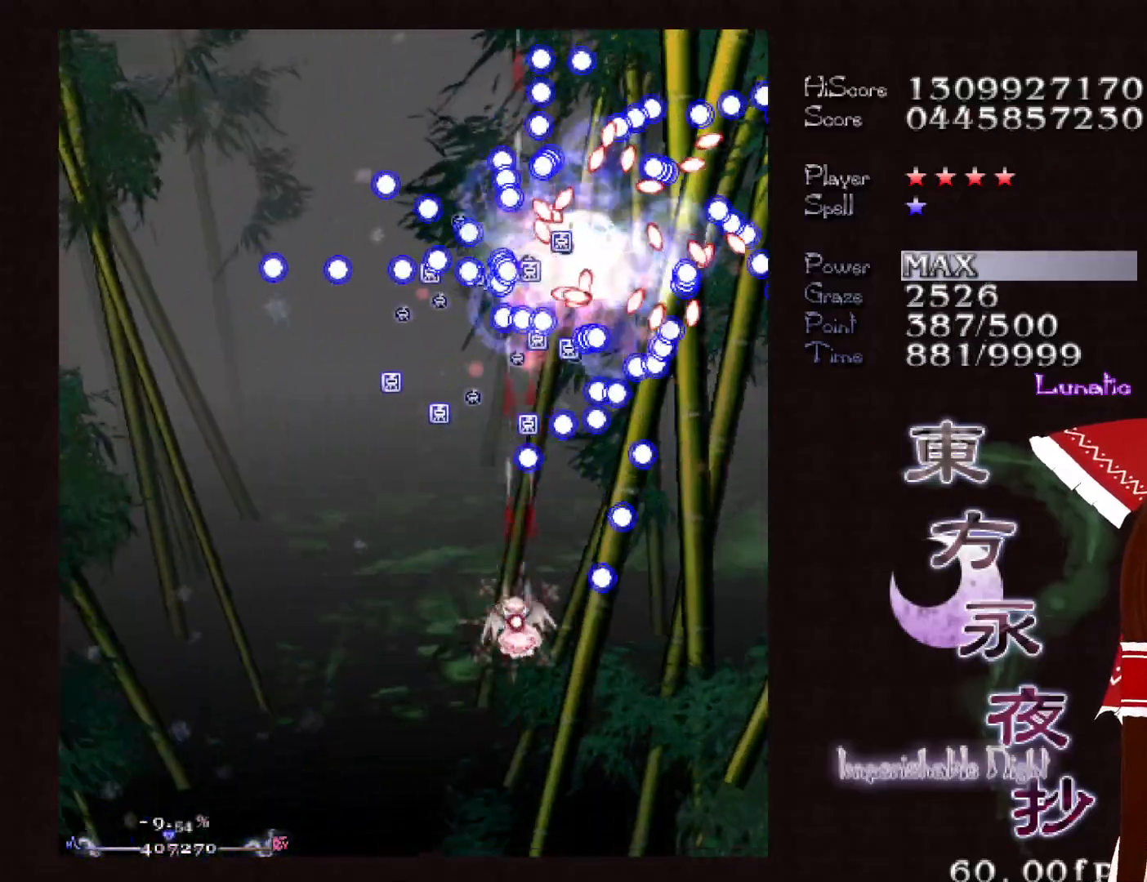
{"keys": ["down", "shift"], "events": [[167, "left", "down"], [217, "left", "up"], [300, "left", "down"], [350, "left", "up"], [450, "left", "down"], [500, "left", "up"]]}
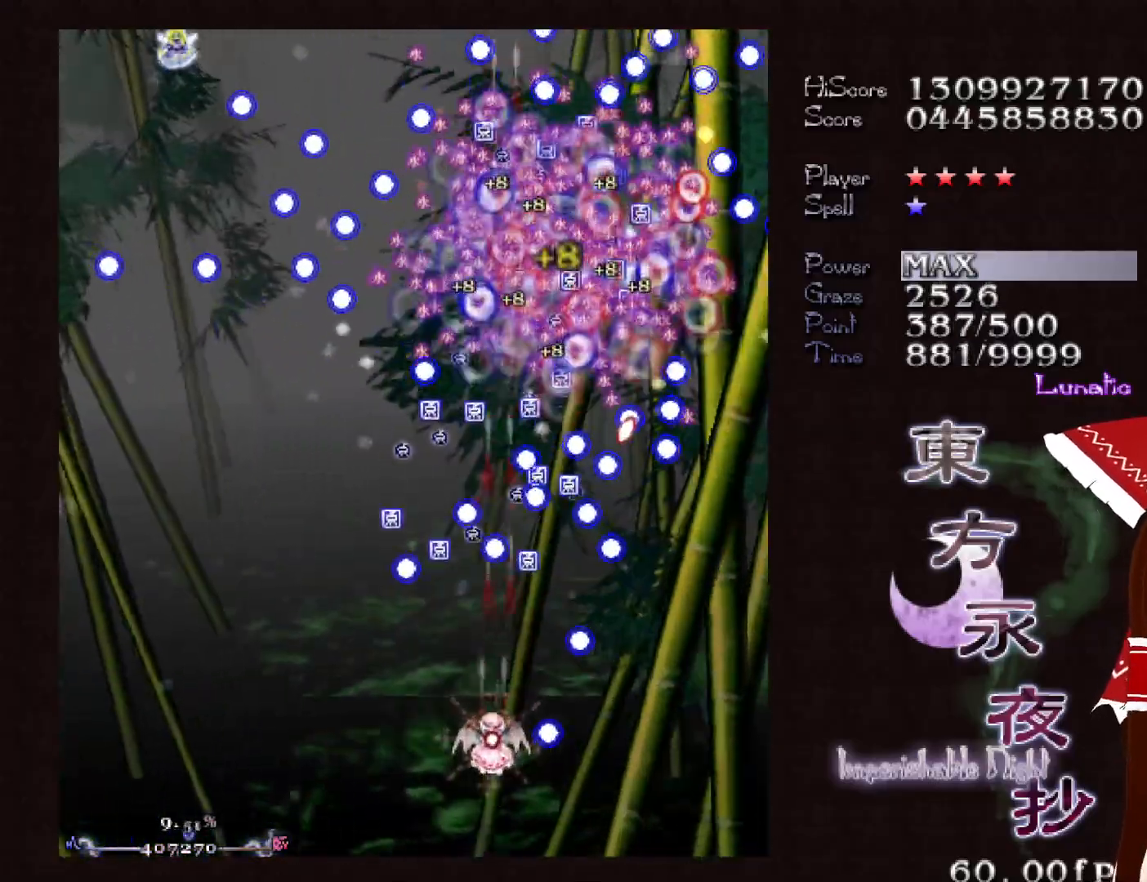
{"keys": ["shift", "up"], "events": [[83, "left", "down"], [133, "left", "up"], [183, "down", "up"], [317, "left", "down"], [417, "left", "up"], [417, "up", "down"]]}
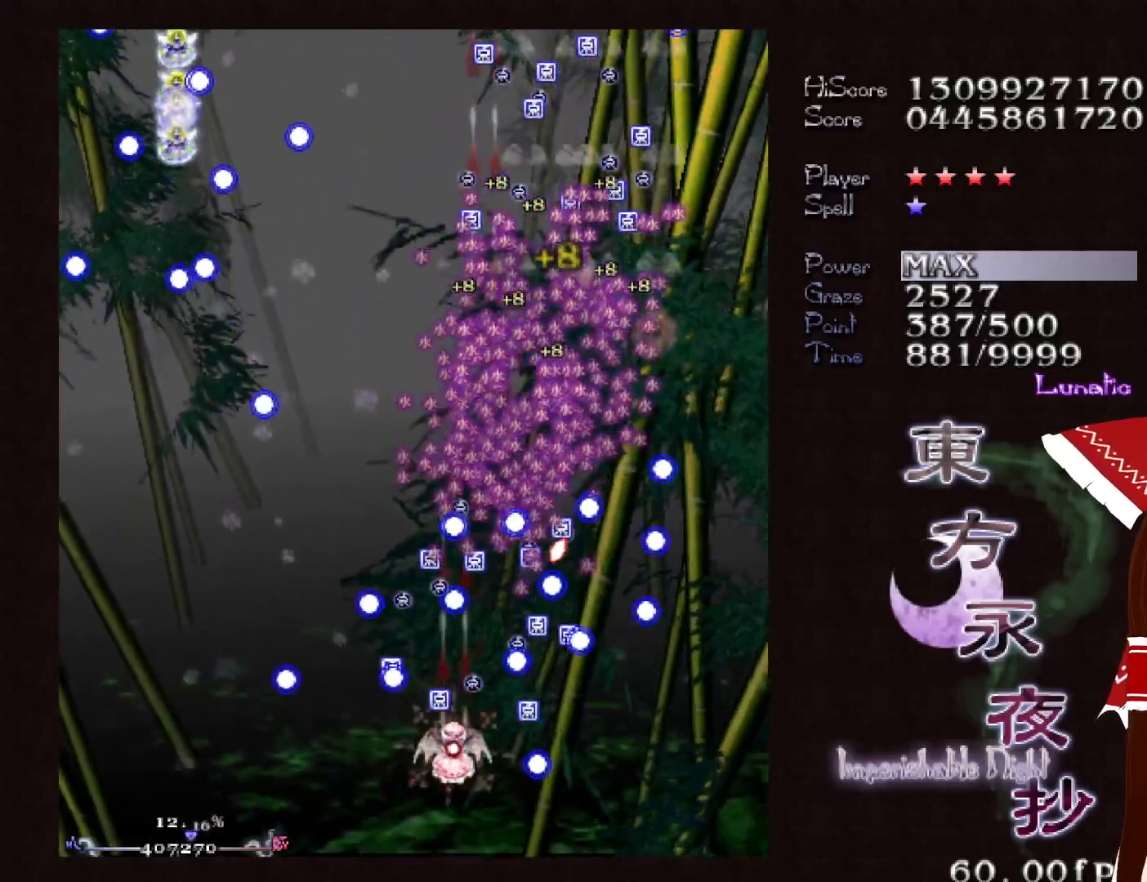
{"keys": ["shift"], "events": [[50, "left", "down"], [100, "left", "up"], [333, "left", "down"], [433, "up", "up"], [483, "left", "up"]]}
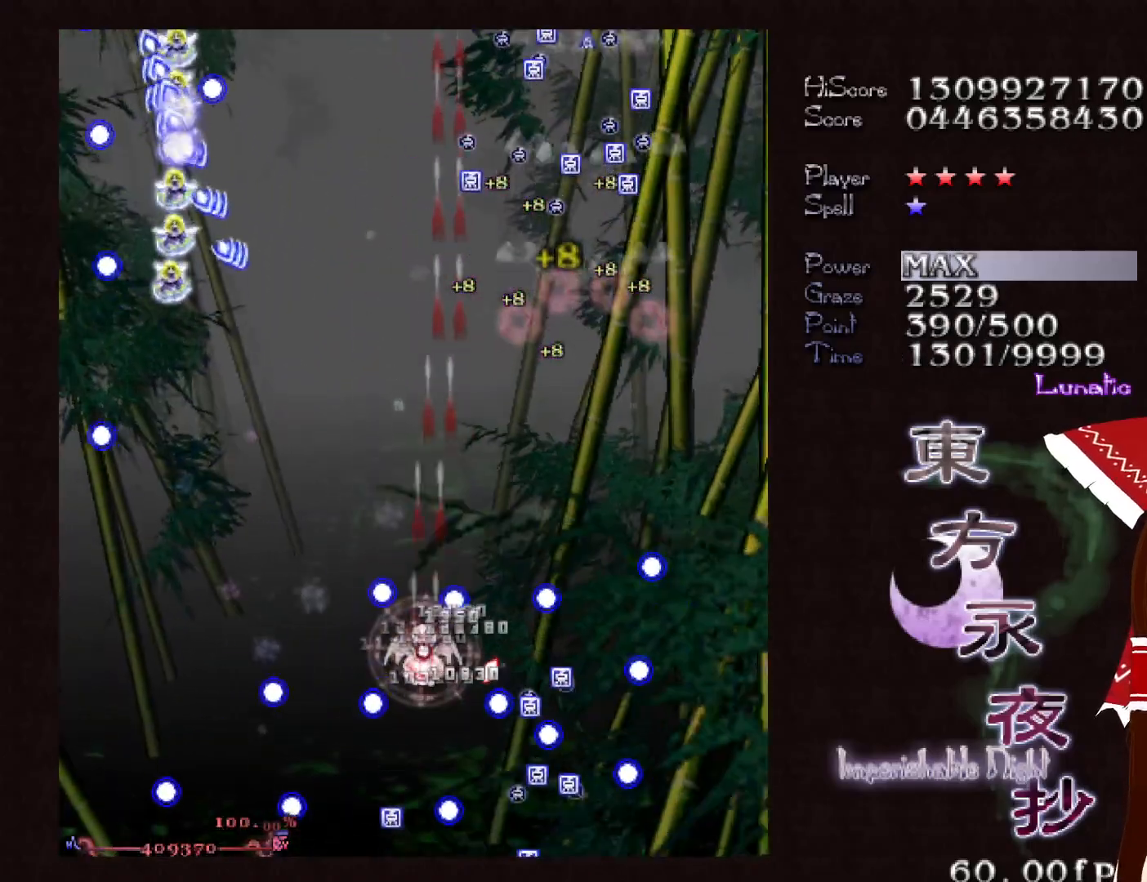
{"keys": ["left"], "events": [[117, "left", "down"], [217, "up", "down"], [450, "shift", "up"], [450, "up", "up"]]}
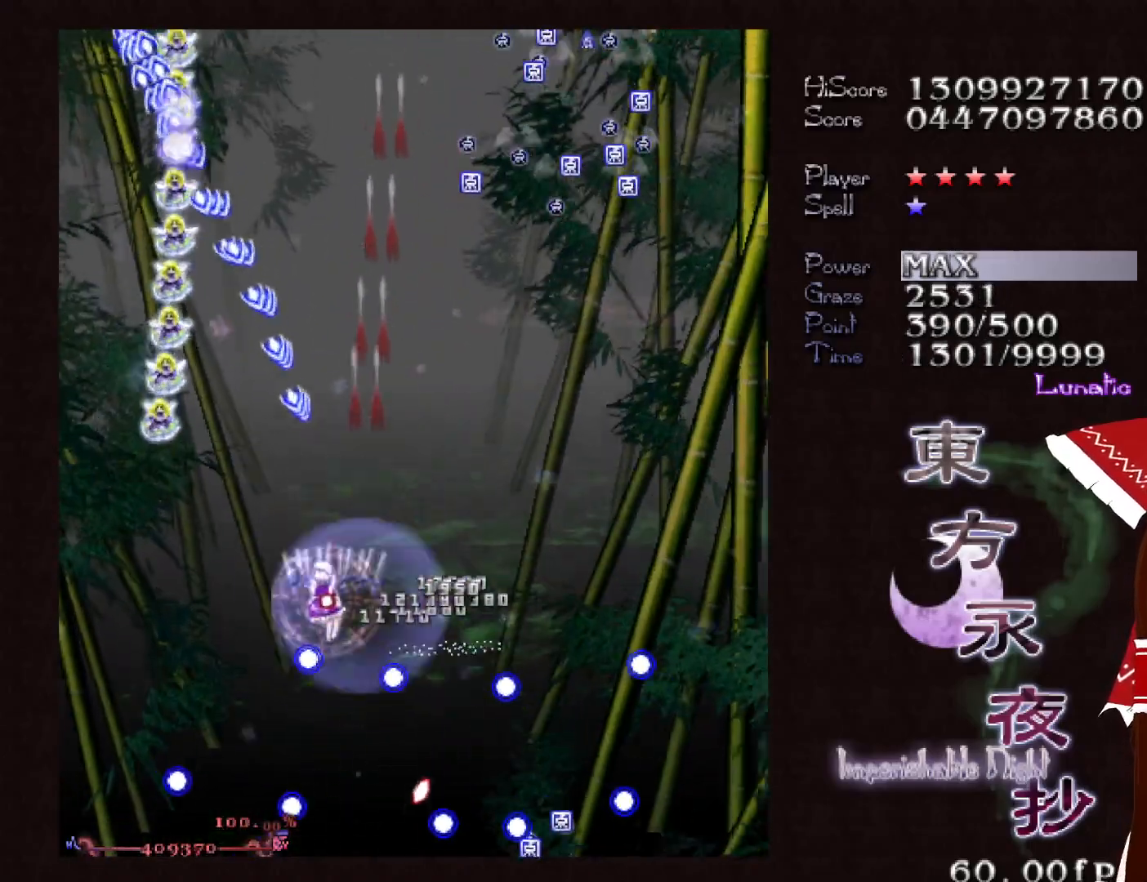
{"keys": [], "events": [[367, "left", "up"]]}
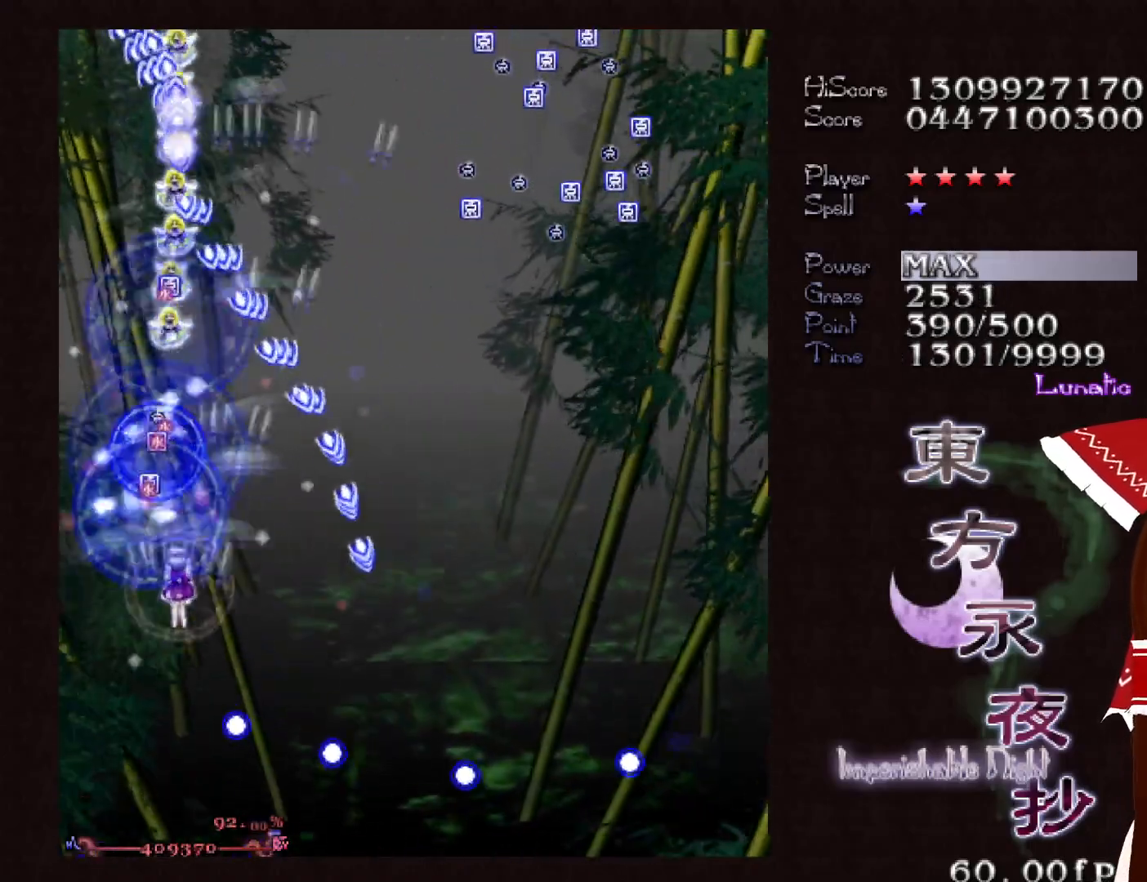
{"keys": [], "events": [[17, "up", "down"], [50, "up", "up"], [150, "up", "down"], [200, "up", "up"], [283, "up", "down"], [383, "up", "up"]]}
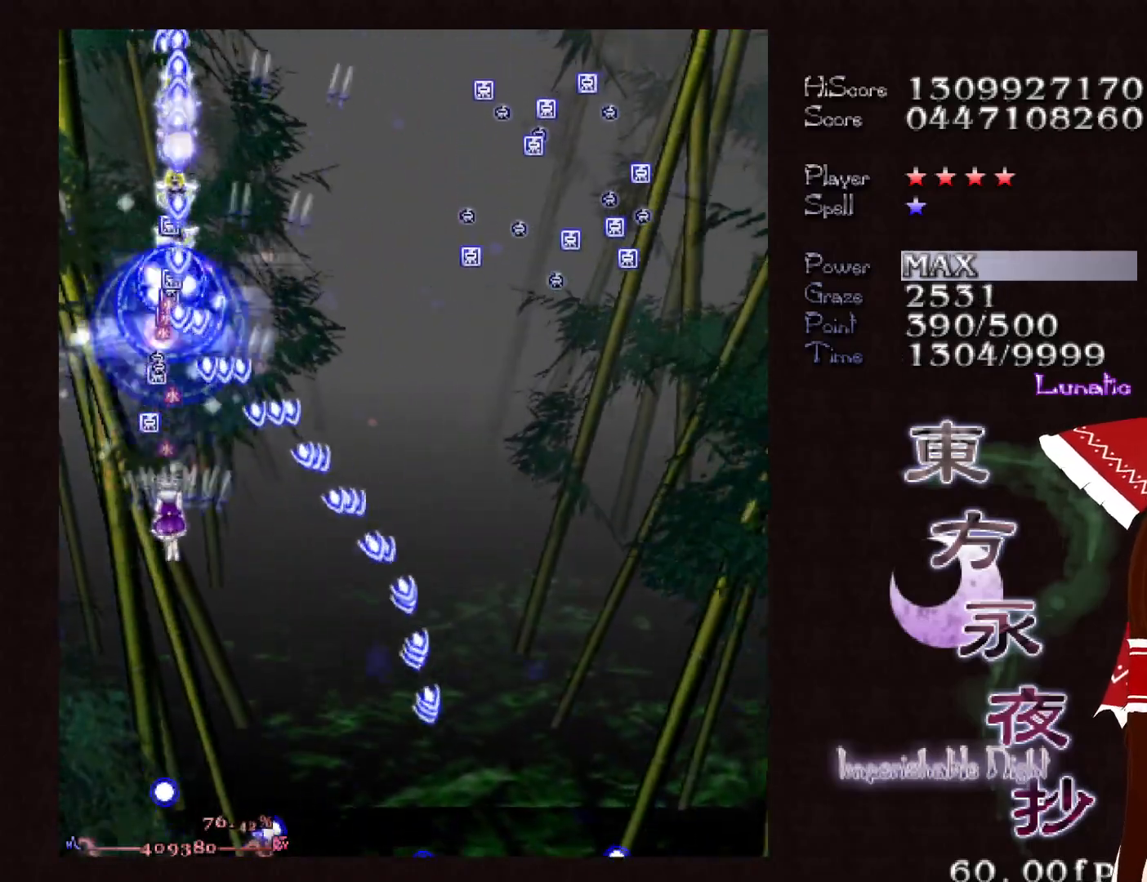
{"keys": [], "events": [[167, "up", "down"], [217, "up", "up"], [250, "left", "down"], [300, "up", "down"], [350, "left", "up"], [350, "up", "up"], [400, "up", "down"], [450, "left", "down"], [500, "left", "up"], [500, "up", "up"]]}
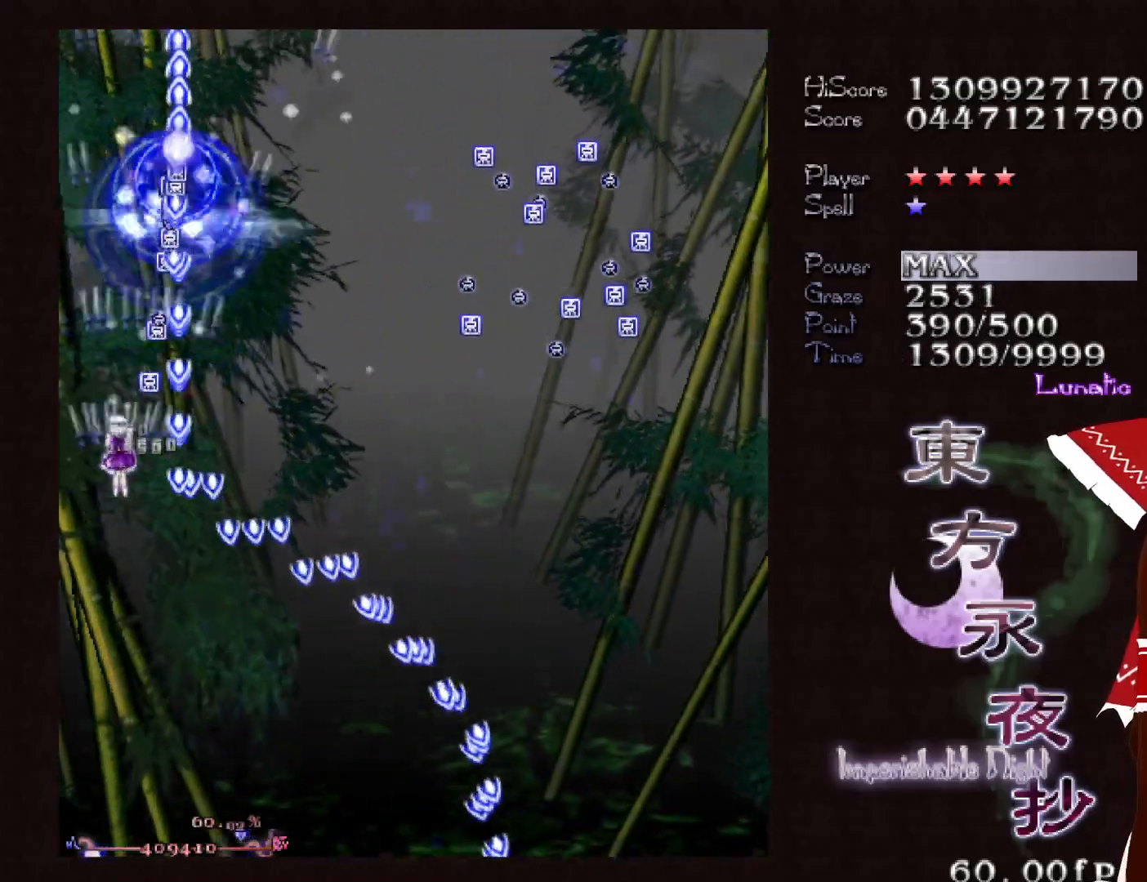
{"keys": ["up"], "events": [[83, "up", "down"], [133, "up", "up"], [183, "up", "down"]]}
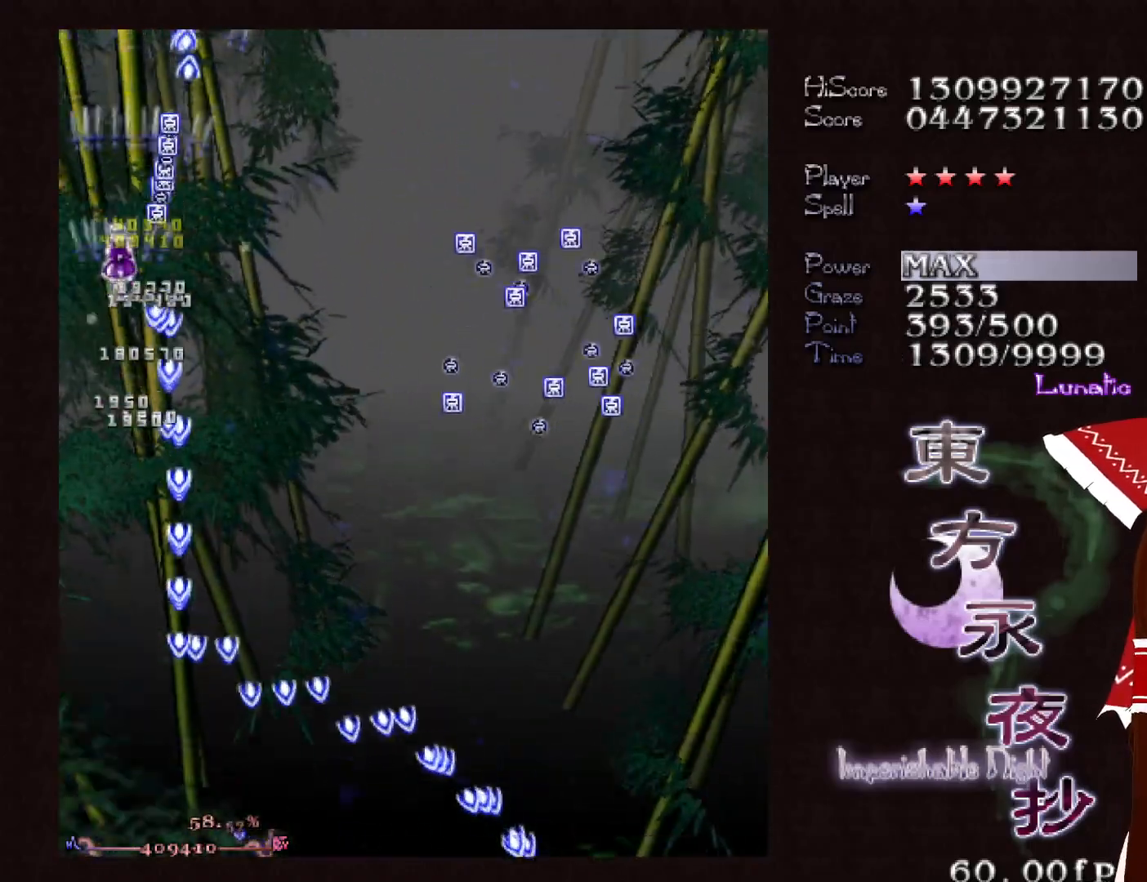
{"keys": ["down"], "events": [[150, "right", "down"], [150, "shift", "down"], [250, "shift", "up"], [250, "up", "up"], [333, "down", "down"], [483, "right", "up"]]}
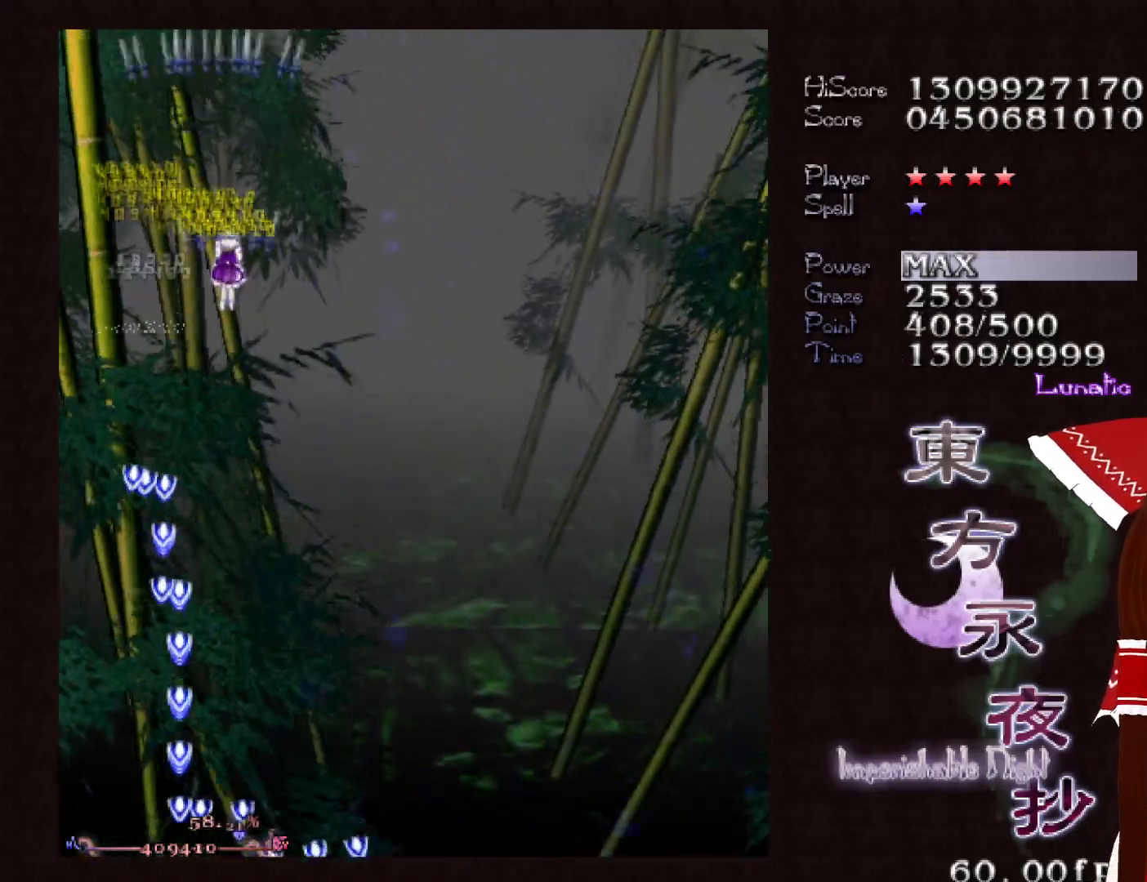
{"keys": ["down"], "events": []}
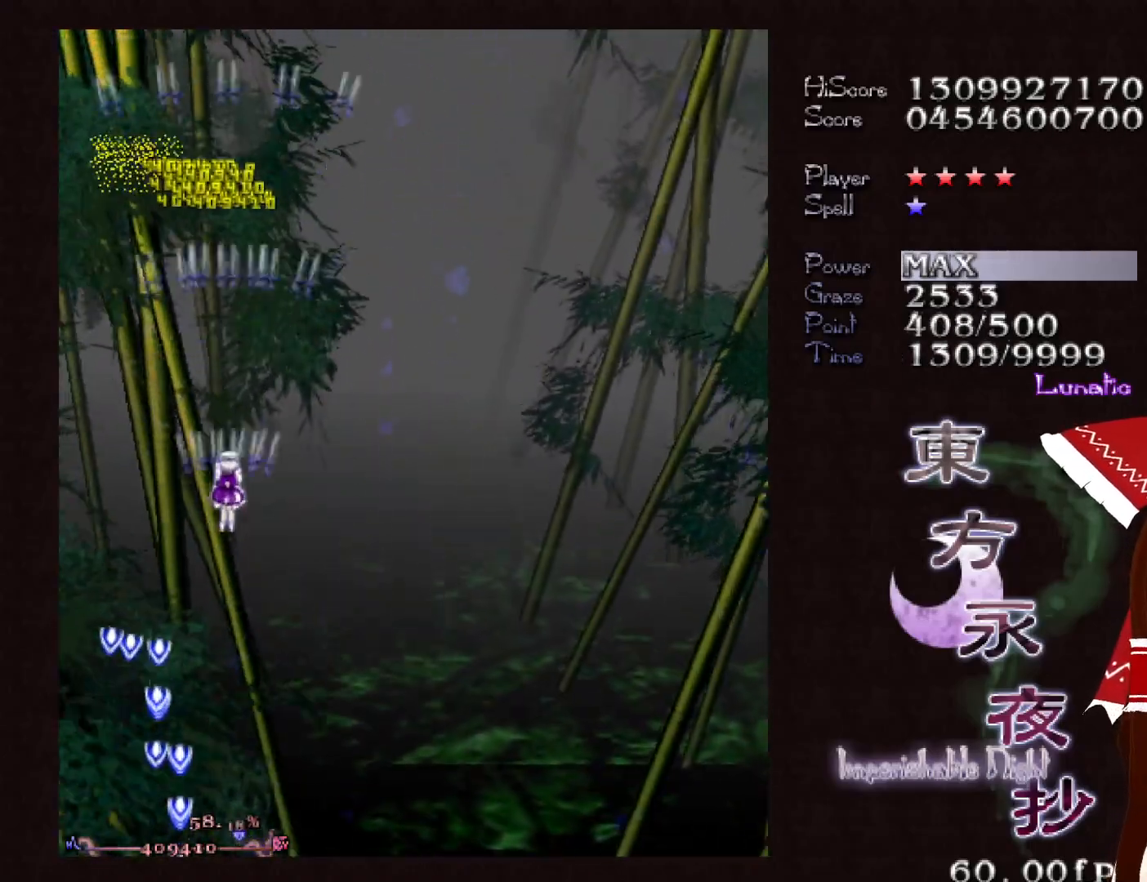
{"keys": ["shift"], "events": [[233, "down", "up"], [233, "shift", "down"]]}
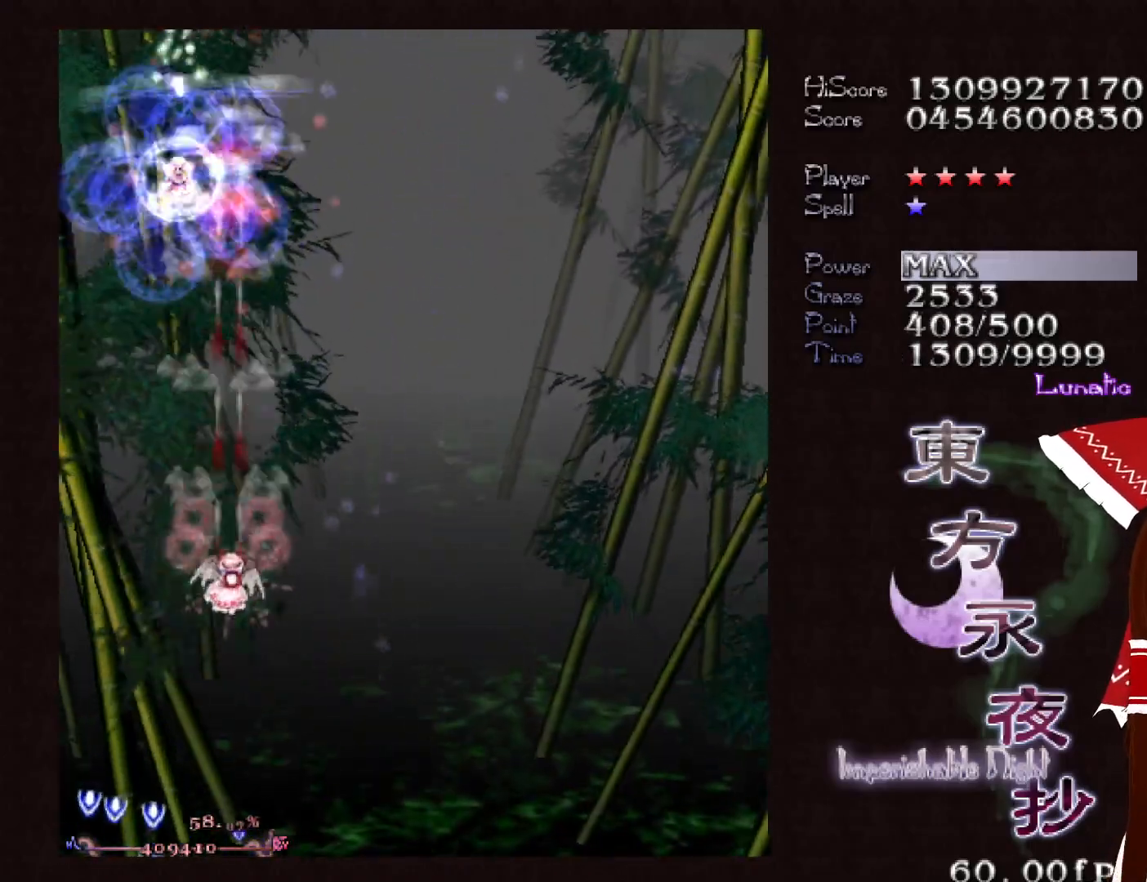
{"keys": ["shift"], "events": [[17, "down", "down"], [17, "right", "down"], [50, "down", "up"], [50, "right", "up"], [150, "down", "down"], [183, "right", "down"], [250, "down", "up"], [250, "right", "up"], [333, "down", "down"], [333, "right", "down"], [383, "down", "up"], [383, "right", "up"]]}
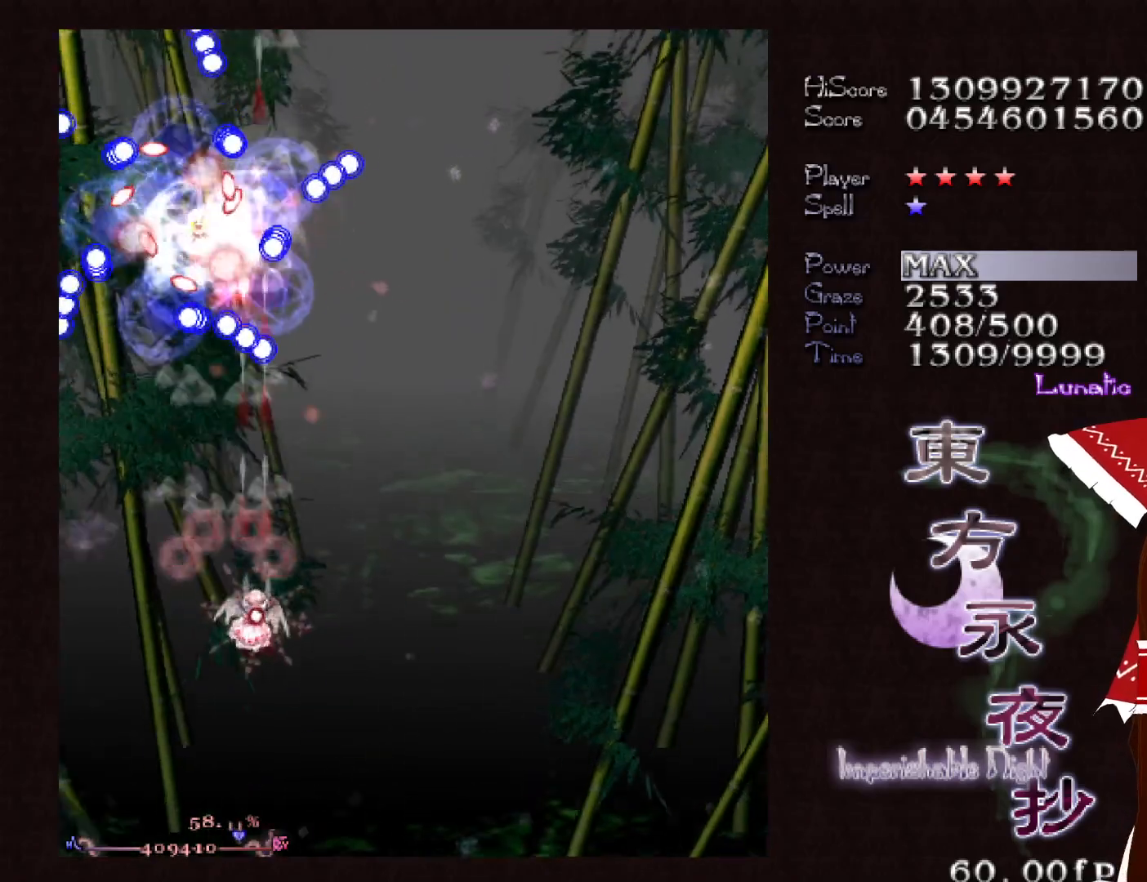
{"keys": ["down", "right", "shift"], "events": [[33, "down", "down"], [67, "down", "up"], [167, "down", "down"], [167, "right", "down"], [217, "down", "up"], [217, "right", "up"], [300, "down", "down"], [300, "right", "down"], [350, "down", "up"], [350, "right", "up"], [450, "down", "down"], [500, "right", "down"]]}
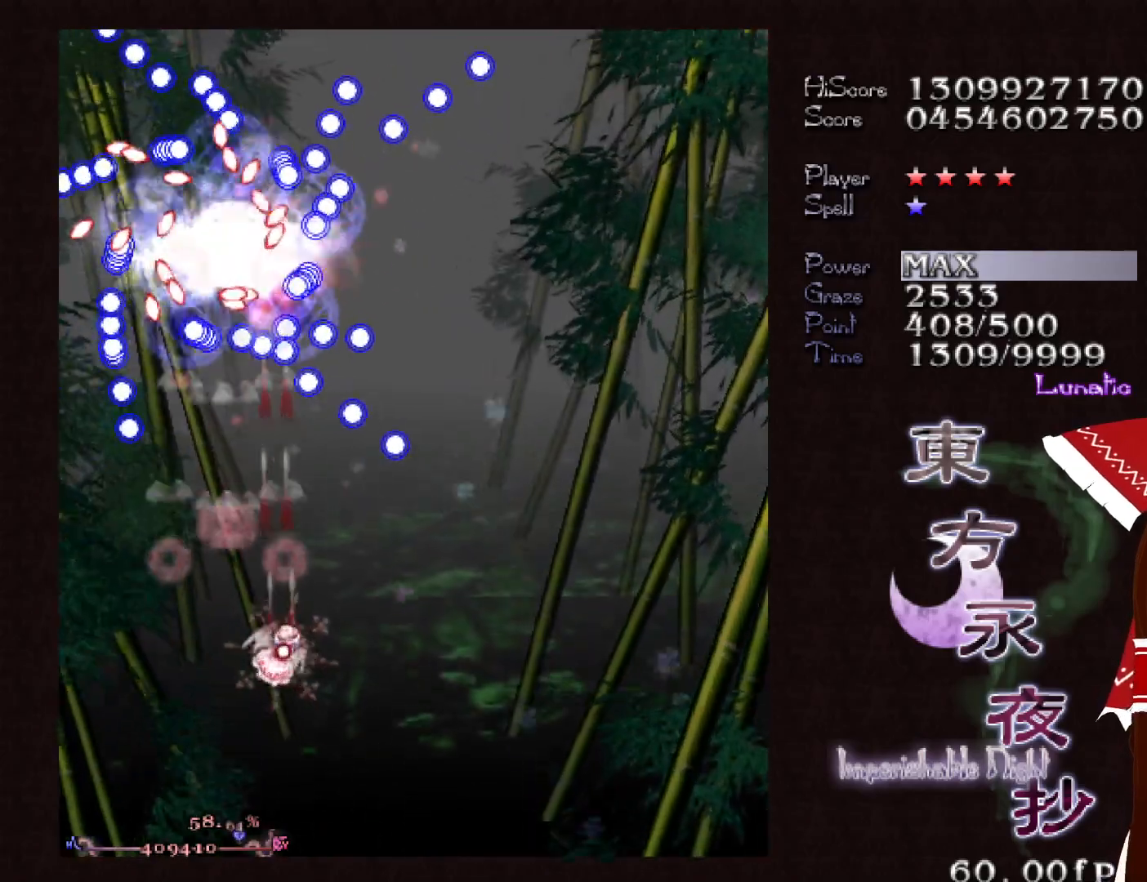
{"keys": ["down", "right", "shift"], "events": [[33, "down", "up"], [33, "right", "up"], [133, "down", "down"], [133, "right", "down"], [183, "down", "up"], [183, "right", "up"], [317, "down", "down"], [317, "right", "down"], [367, "down", "up"], [367, "right", "up"], [467, "down", "down"], [467, "right", "down"]]}
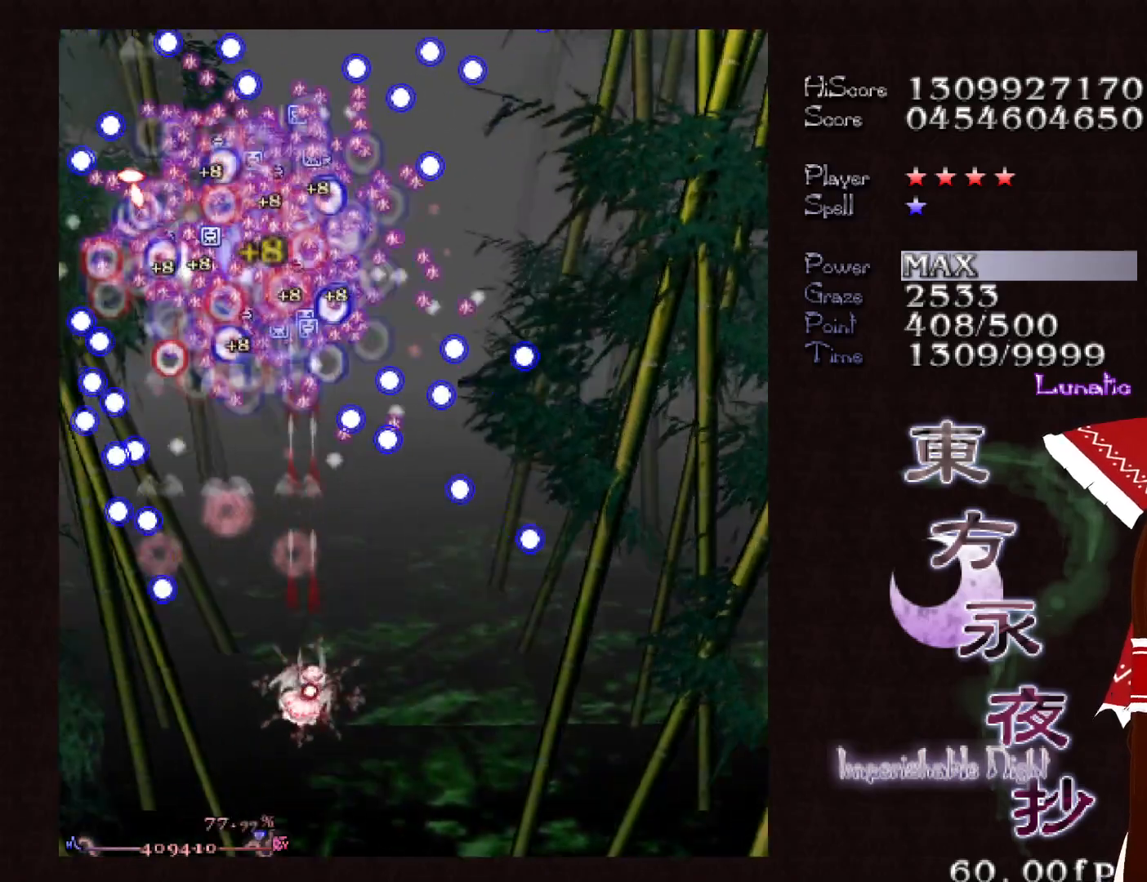
{"keys": ["right"], "events": [[17, "down", "up"], [17, "right", "up"], [150, "down", "down"], [150, "right", "down"], [200, "down", "up"], [200, "right", "up"], [283, "right", "down"], [383, "shift", "up"]]}
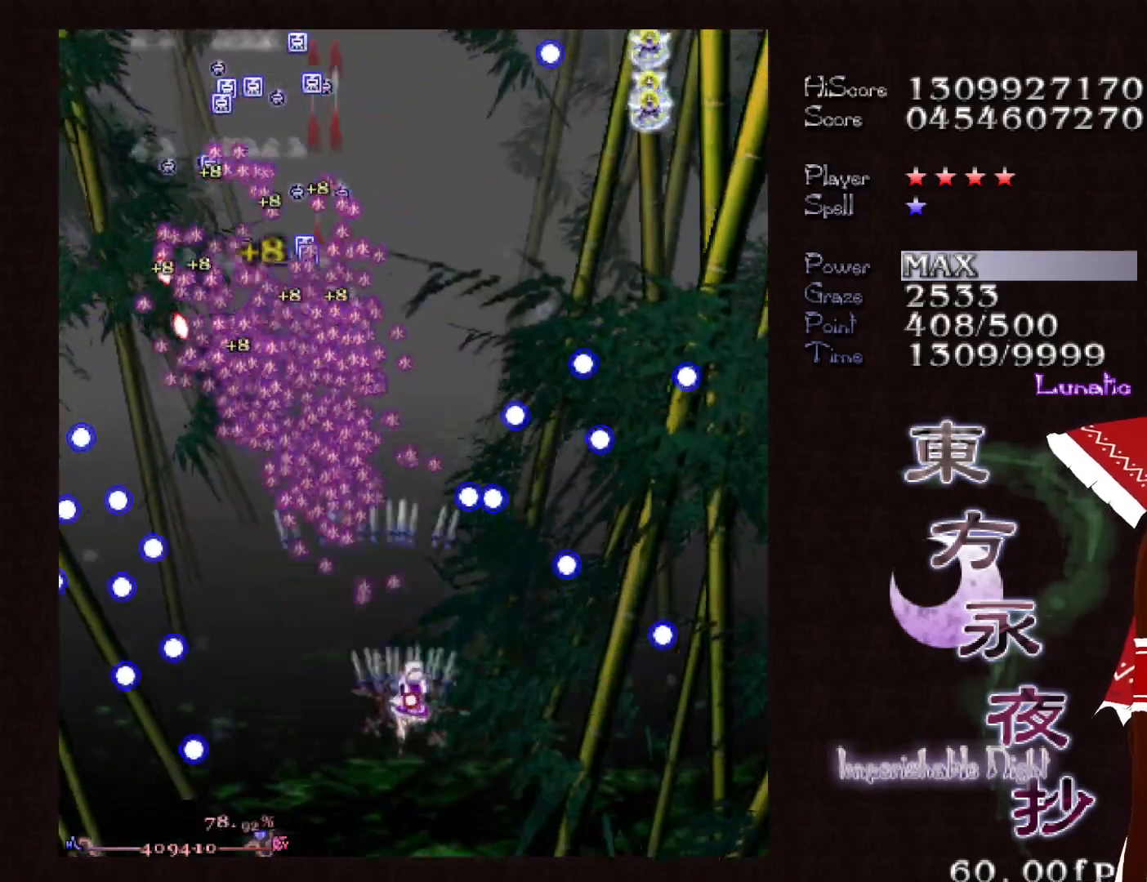
{"keys": [], "events": [[400, "right", "up"]]}
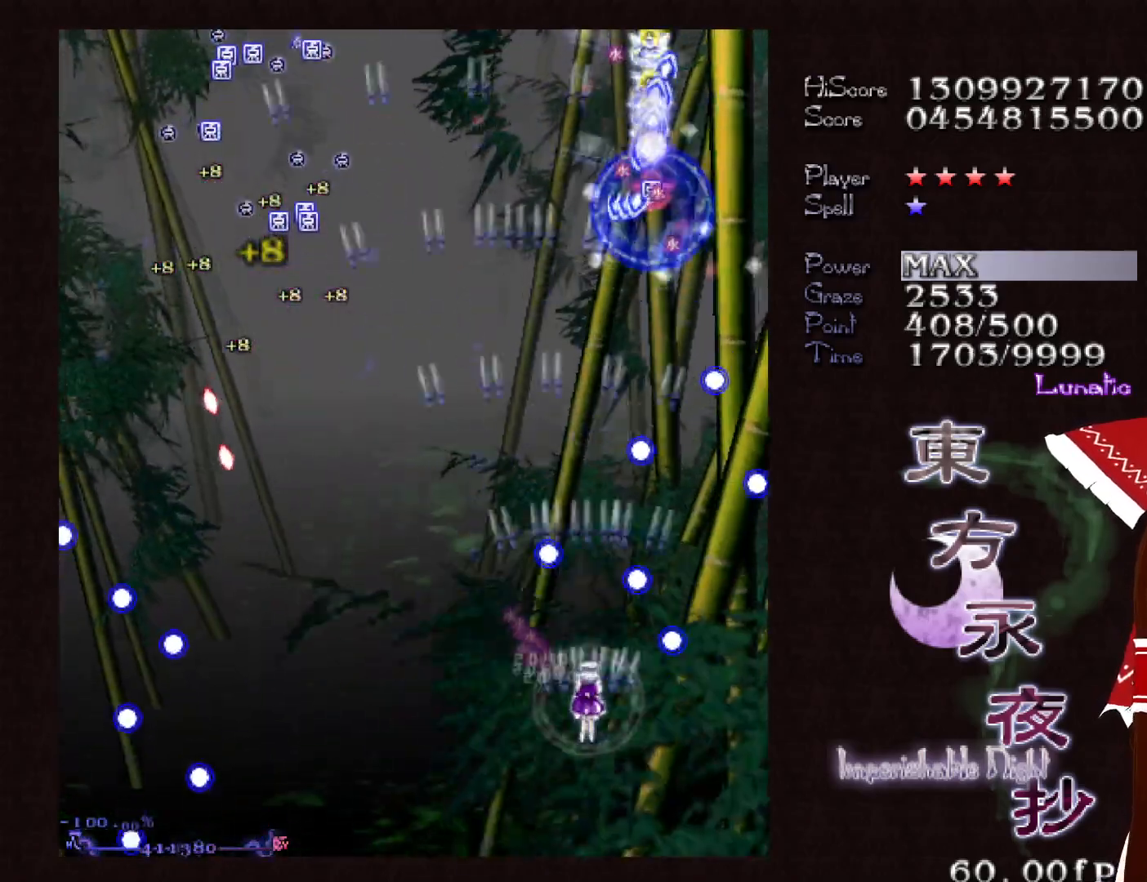
{"keys": ["up"], "events": [[467, "up", "down"]]}
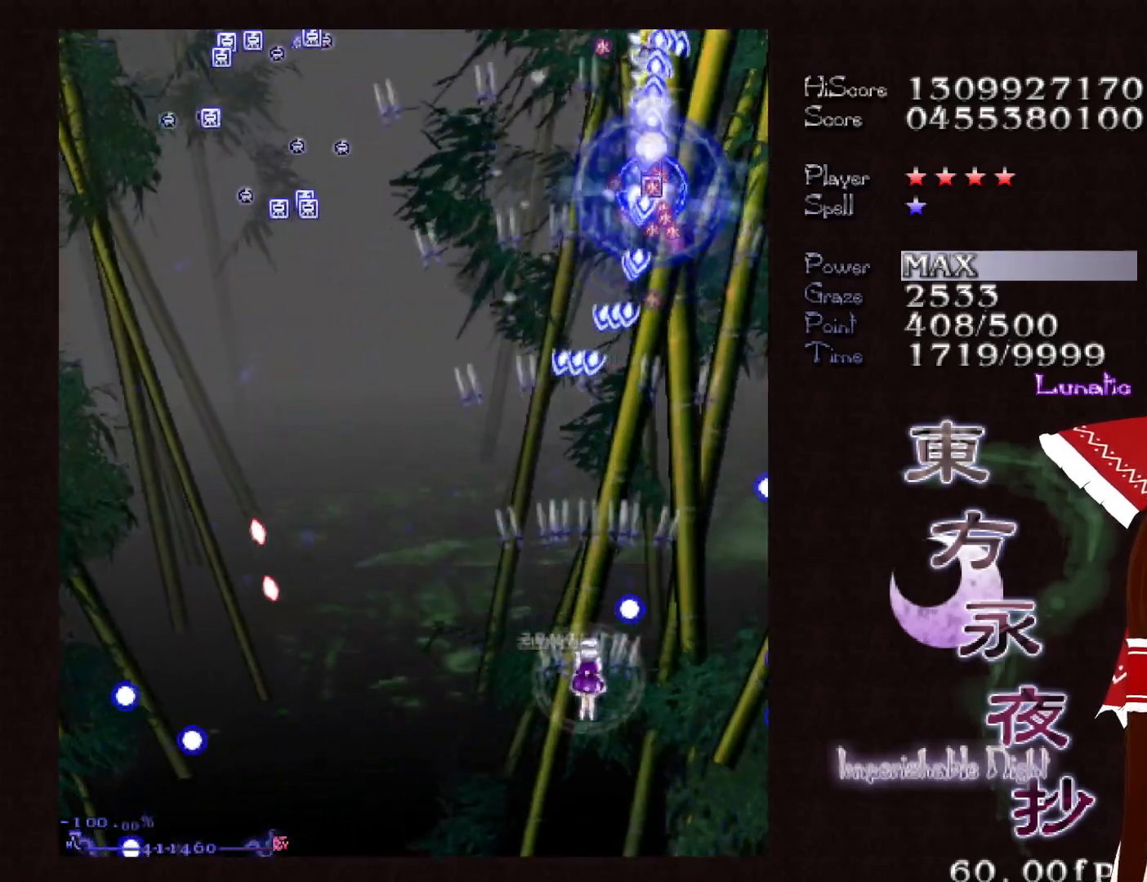
{"keys": [], "events": [[67, "up", "up"], [100, "up", "down"], [283, "right", "down"], [333, "right", "up"], [333, "up", "up"], [433, "right", "down"], [433, "up", "down"], [483, "right", "up"], [483, "up", "up"]]}
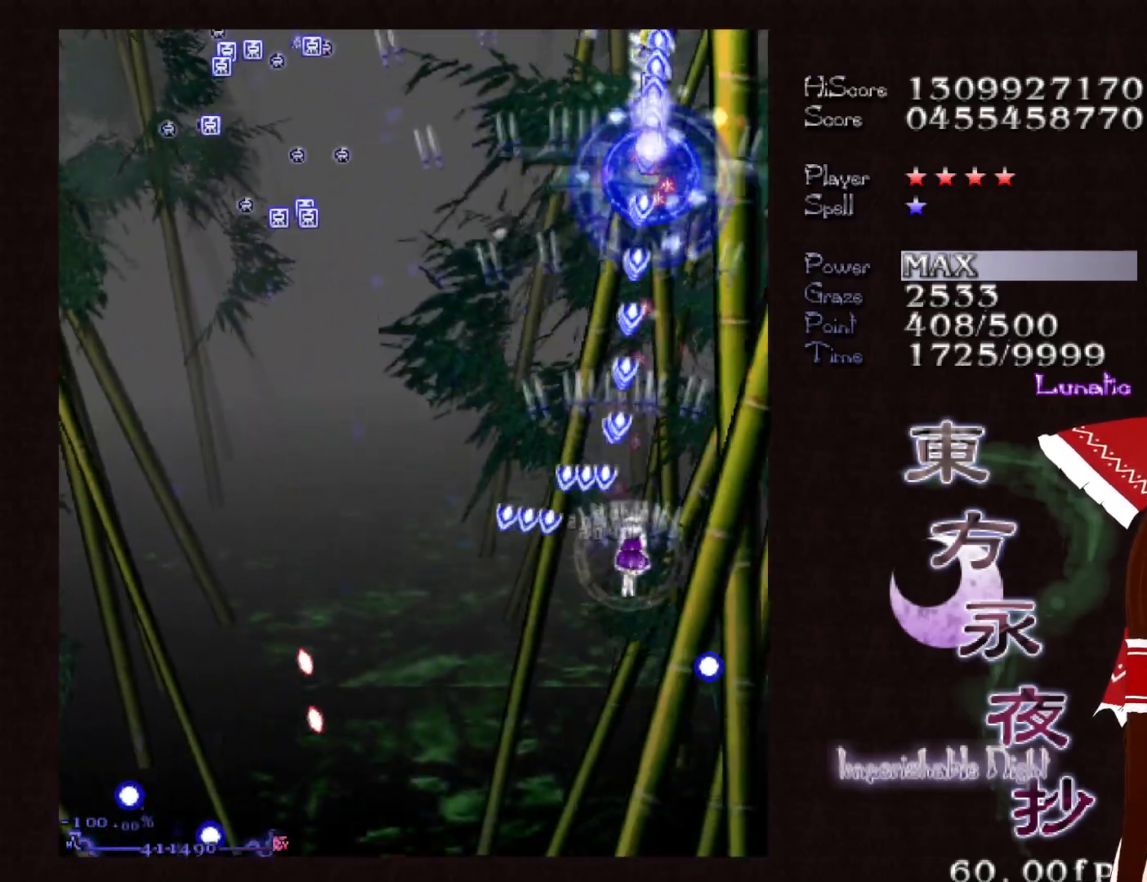
{"keys": ["right", "up"], "events": [[67, "right", "down"], [67, "up", "down"], [117, "right", "up"], [117, "up", "up"], [217, "right", "down"], [217, "up", "down"], [267, "right", "up"], [267, "up", "up"], [350, "right", "down"], [350, "up", "down"], [400, "right", "up"], [400, "up", "up"], [500, "right", "down"], [500, "up", "down"]]}
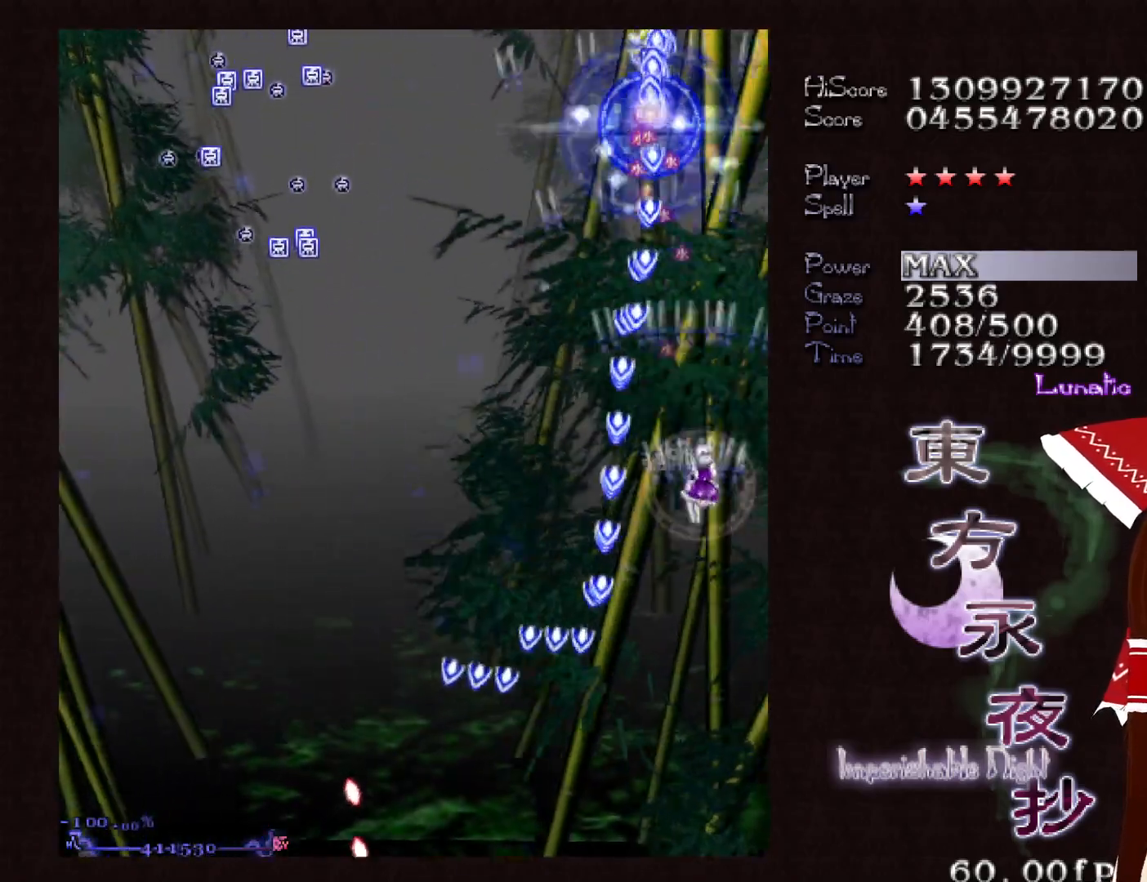
{"keys": ["up"], "events": [[33, "right", "up"], [33, "up", "up"], [83, "right", "down"], [83, "up", "down"], [183, "right", "up"], [367, "up", "up"], [500, "up", "down"]]}
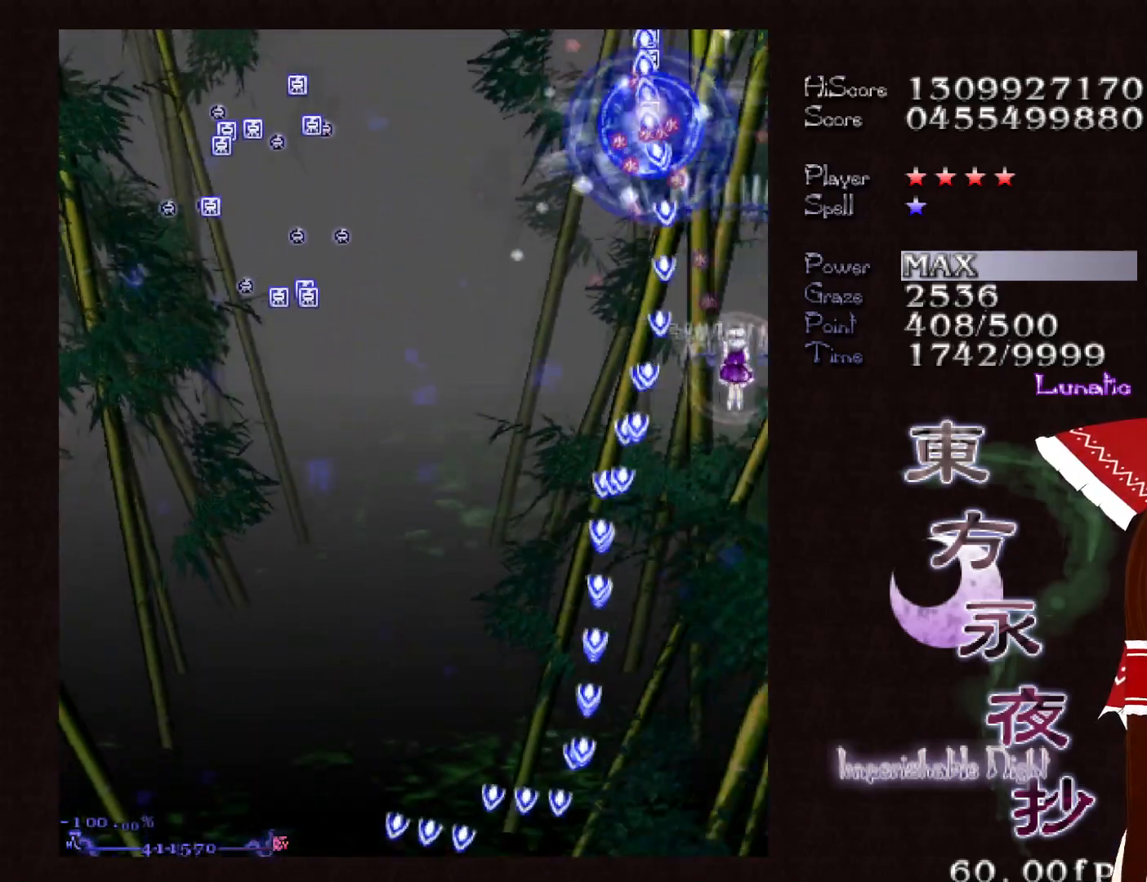
{"keys": ["up"], "events": [[67, "up", "up"], [150, "right", "down"], [150, "up", "down"], [200, "right", "up"], [200, "up", "up"], [283, "right", "down"], [283, "up", "down"], [383, "right", "up"]]}
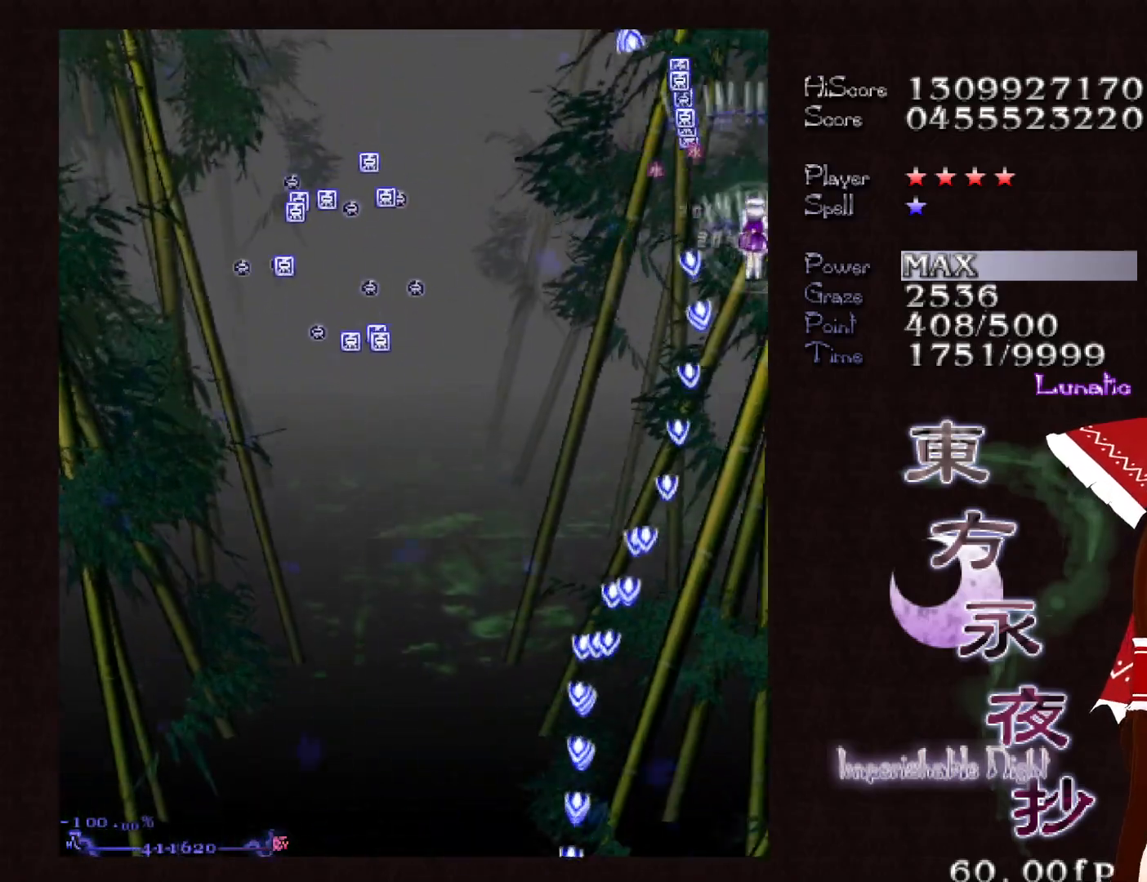
{"keys": ["down"], "events": [[117, "left", "down"], [167, "shift", "down"], [167, "up", "up"], [267, "down", "down"], [267, "shift", "up"], [450, "left", "up"]]}
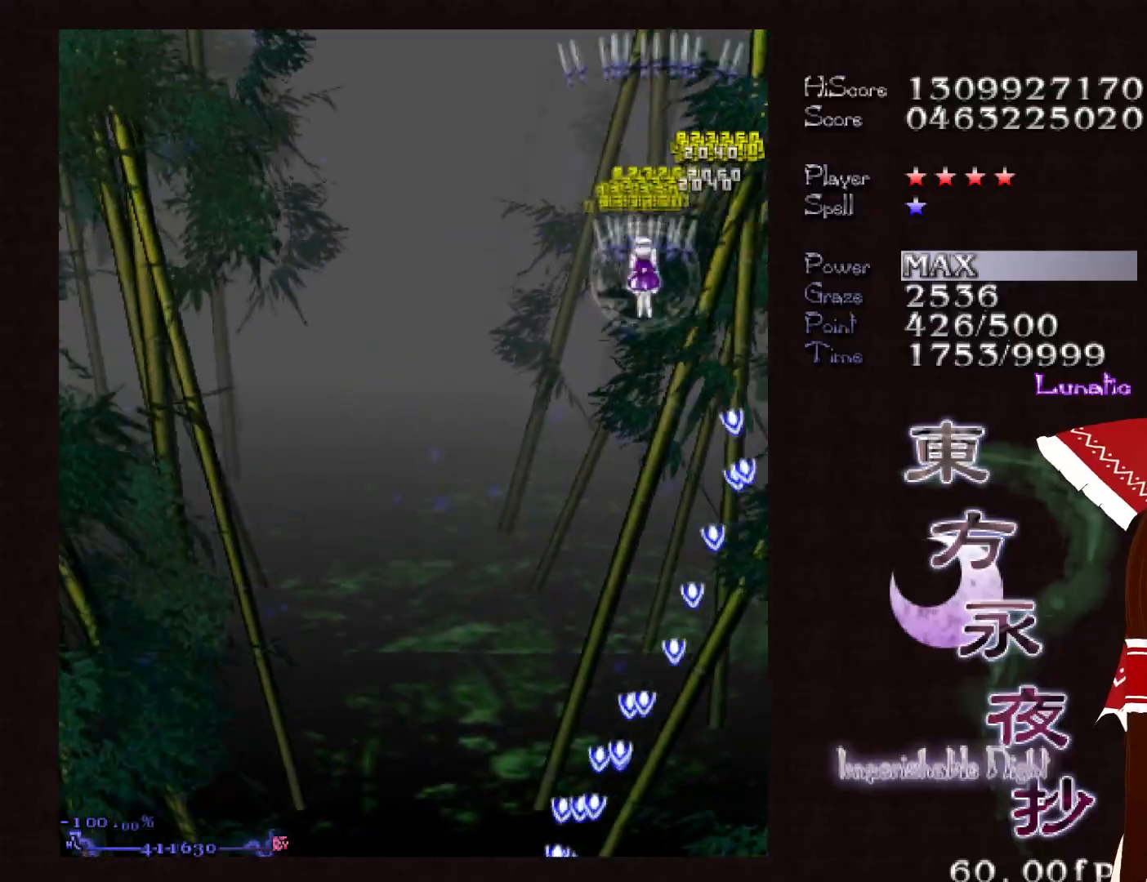
{"keys": ["down"], "events": []}